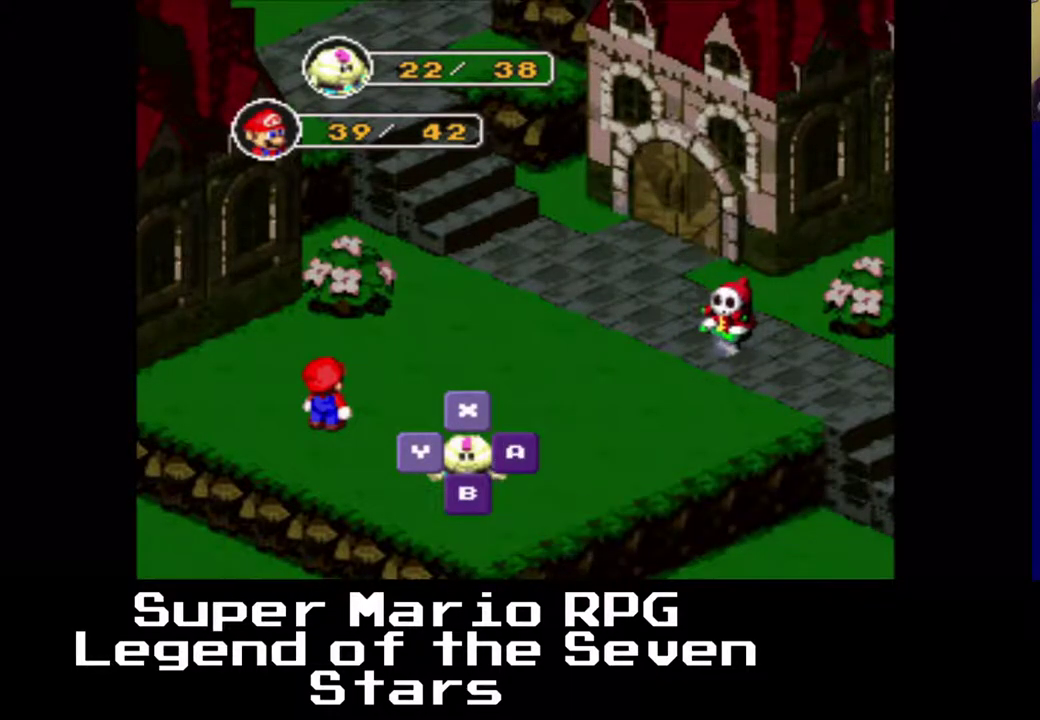
Gameplay with a controller (Xbox layout); each line is a JSON object with the inputs held at the frame after it. "events" lists button and stick changes between this image and that frame as [ms after this image, input, new state], when the widget could be followed in between. Not read: L3 R3 left_stick.
{"buttons": [], "right_stick": "center", "events": [[300, "B", "down"], [433, "B", "up"]]}
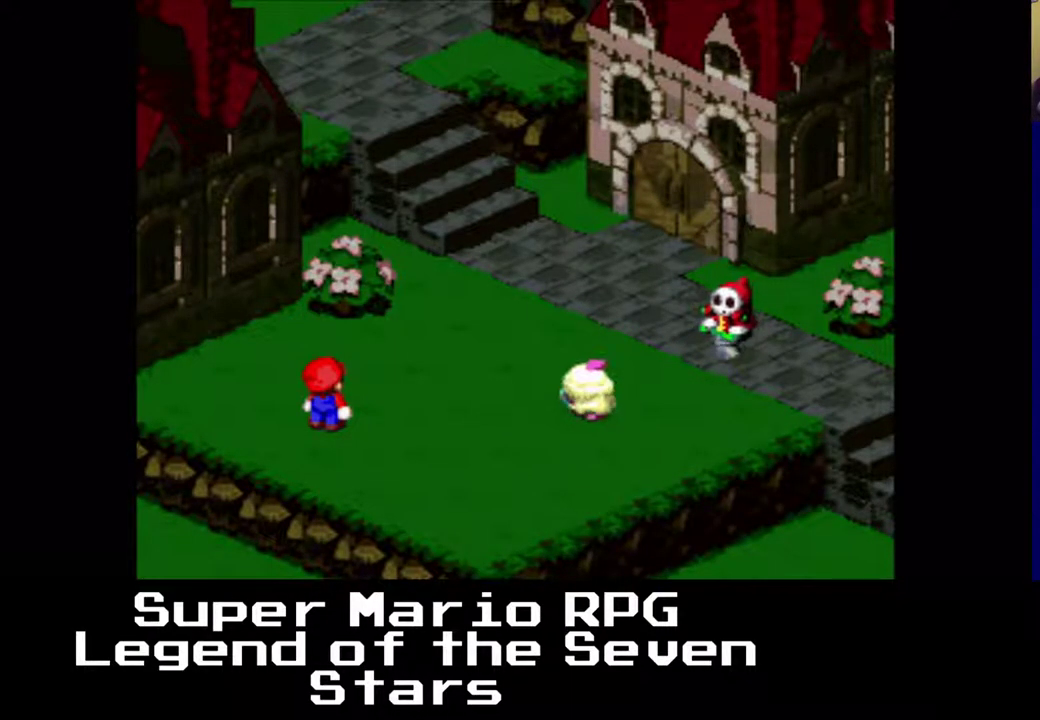
{"buttons": [], "right_stick": "center", "events": []}
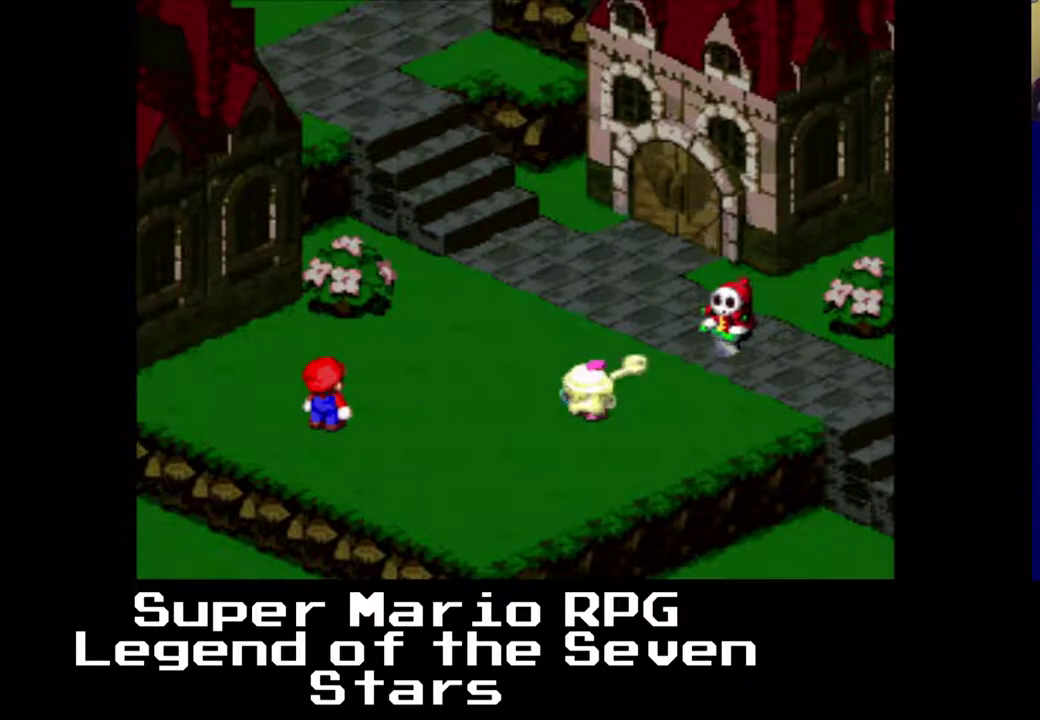
{"buttons": [], "right_stick": "center", "events": []}
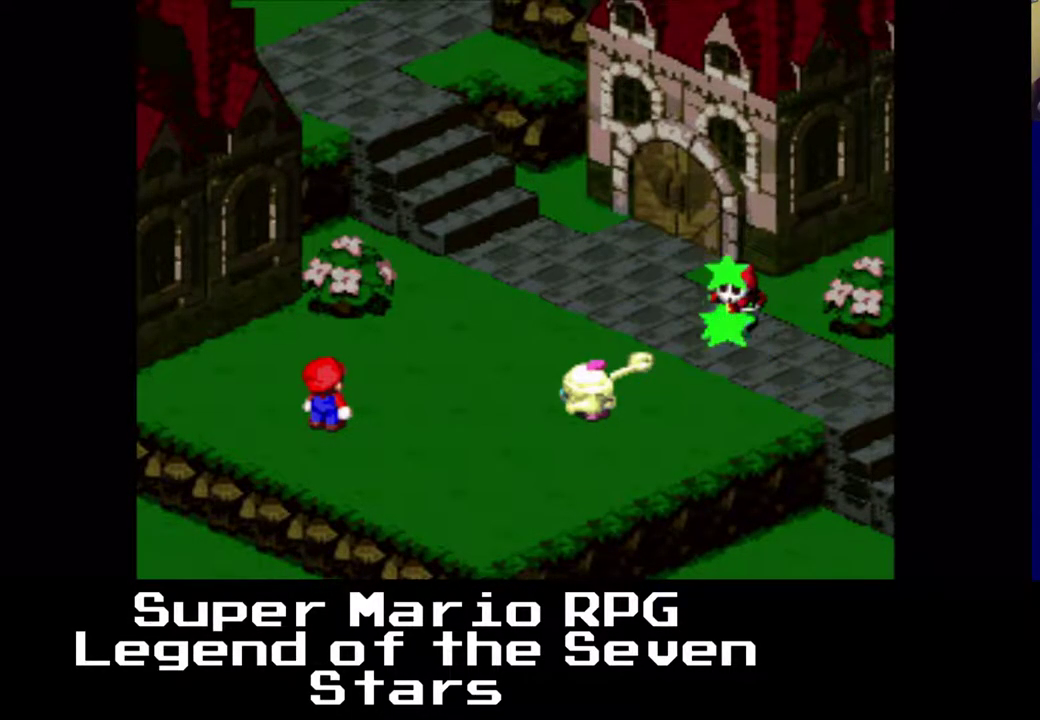
{"buttons": [], "right_stick": "center", "events": []}
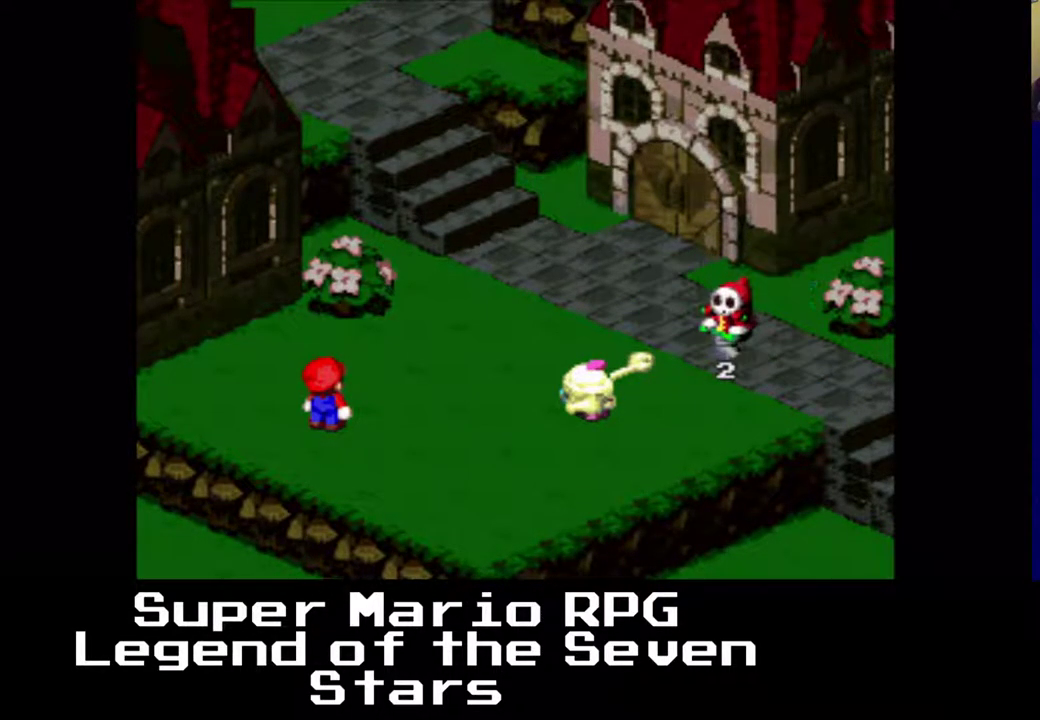
{"buttons": [], "right_stick": "center", "events": []}
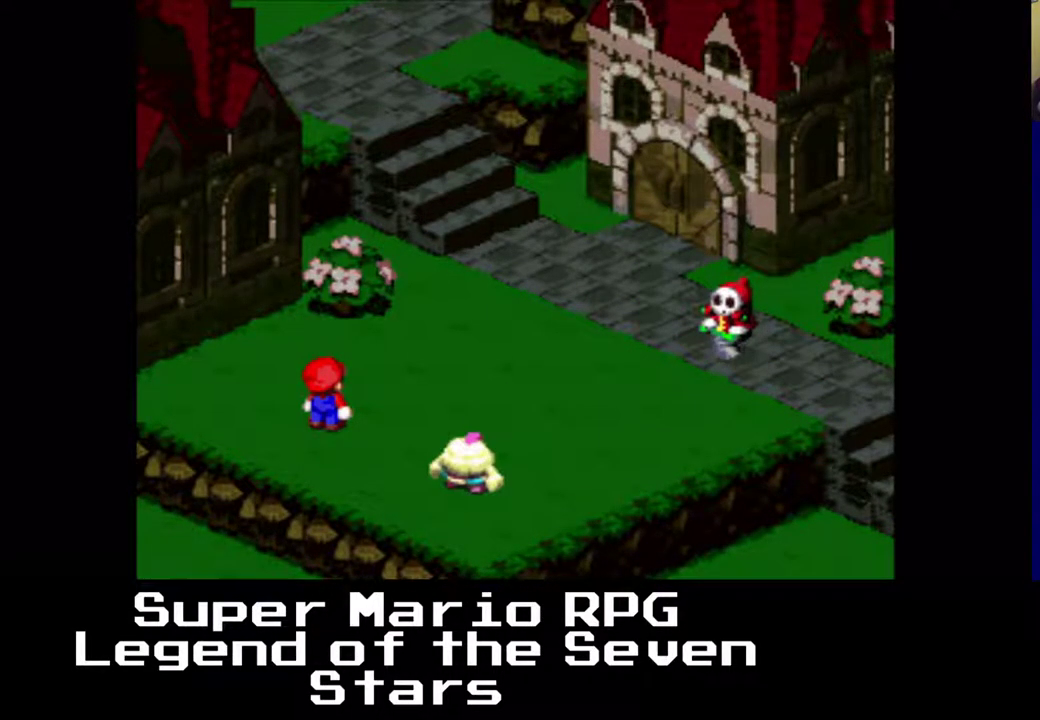
{"buttons": [], "right_stick": "center", "events": [[167, "B", "down"], [300, "B", "up"]]}
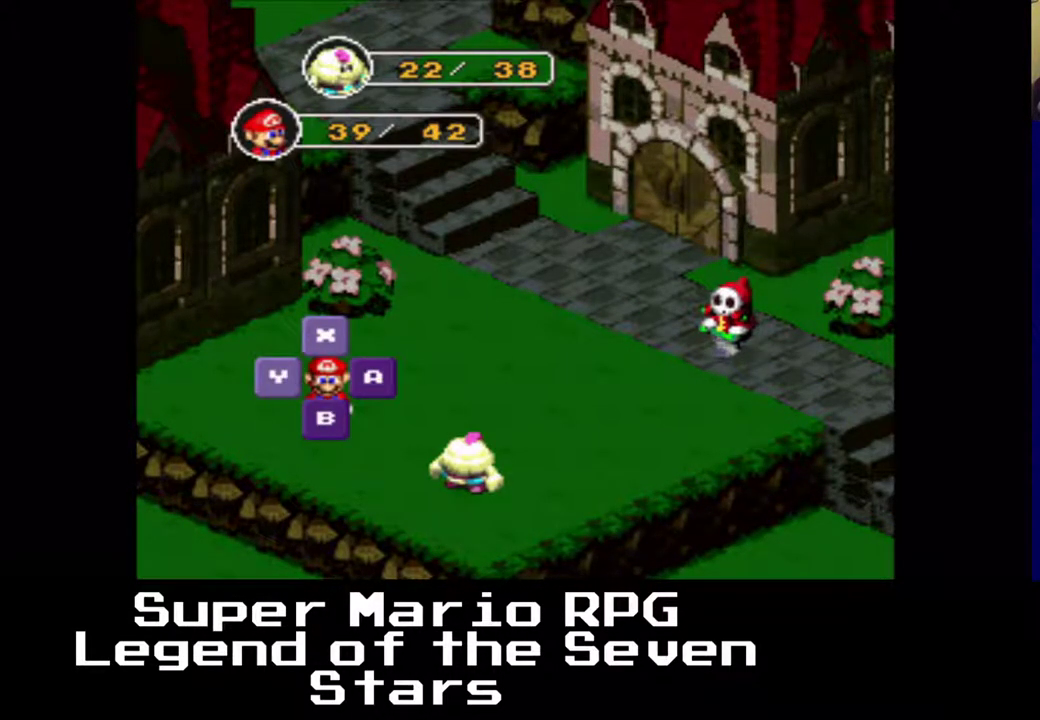
{"buttons": [], "right_stick": "center", "events": [[50, "B", "down"], [133, "B", "up"]]}
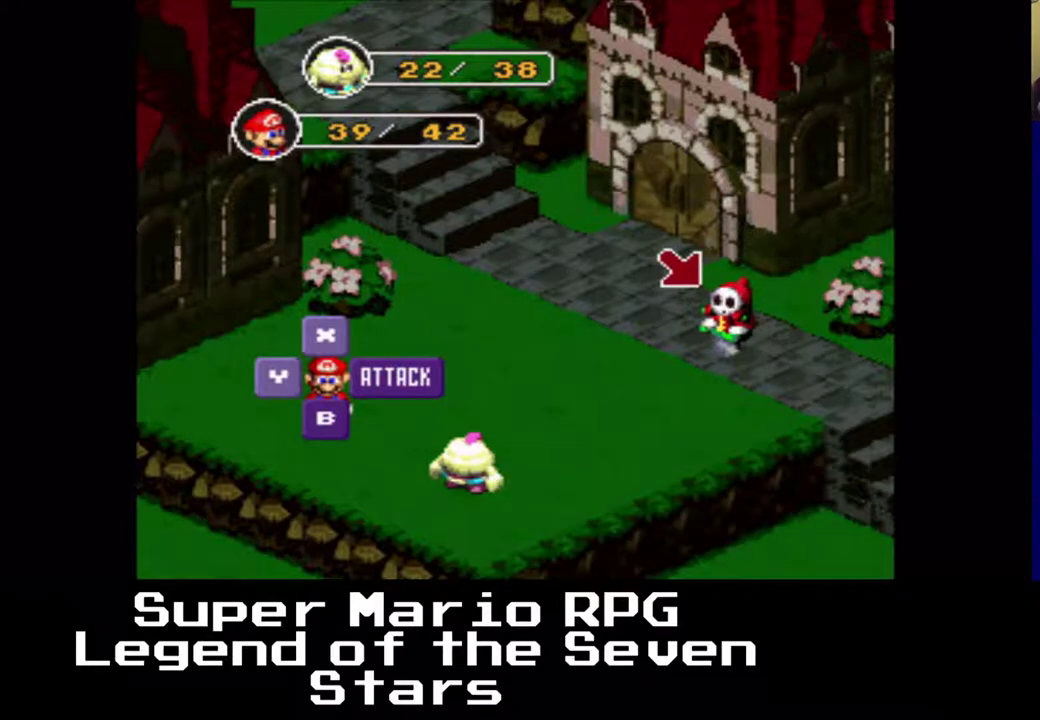
{"buttons": ["B"], "right_stick": "center", "events": [[467, "B", "down"]]}
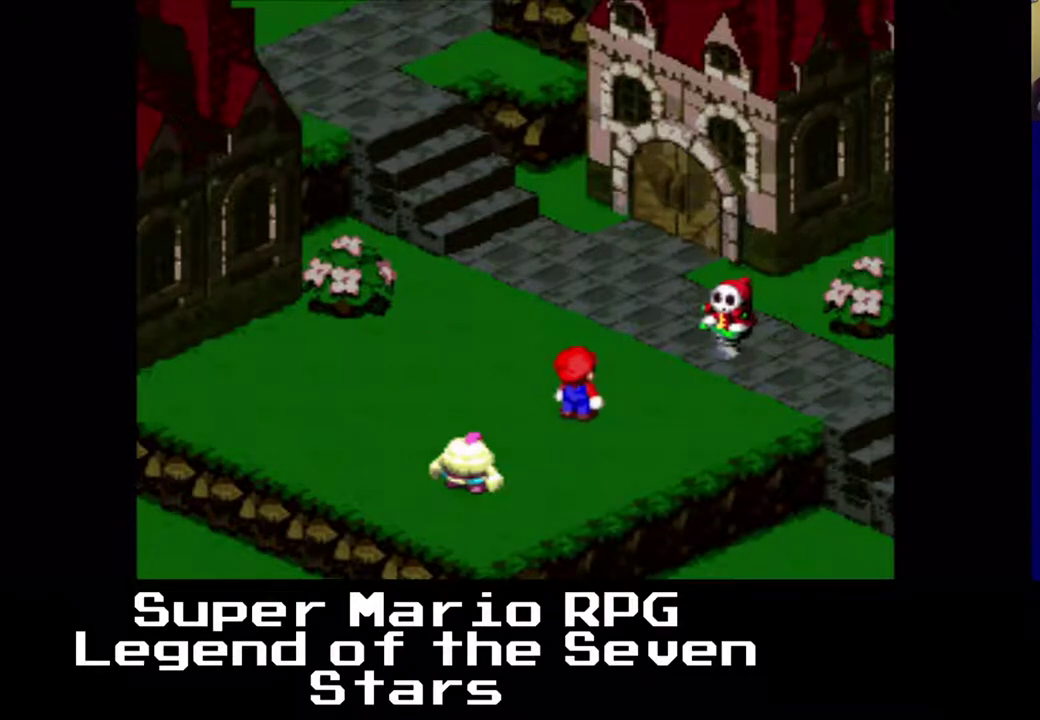
{"buttons": [], "right_stick": "center", "events": [[83, "B", "up"]]}
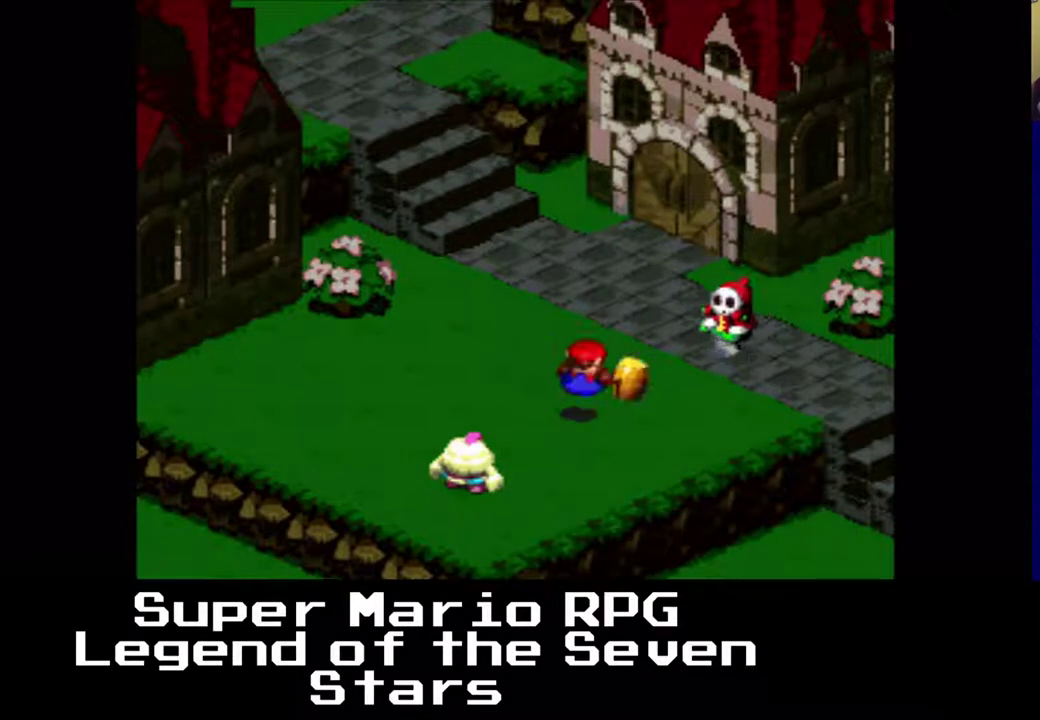
{"buttons": [], "right_stick": "center", "events": []}
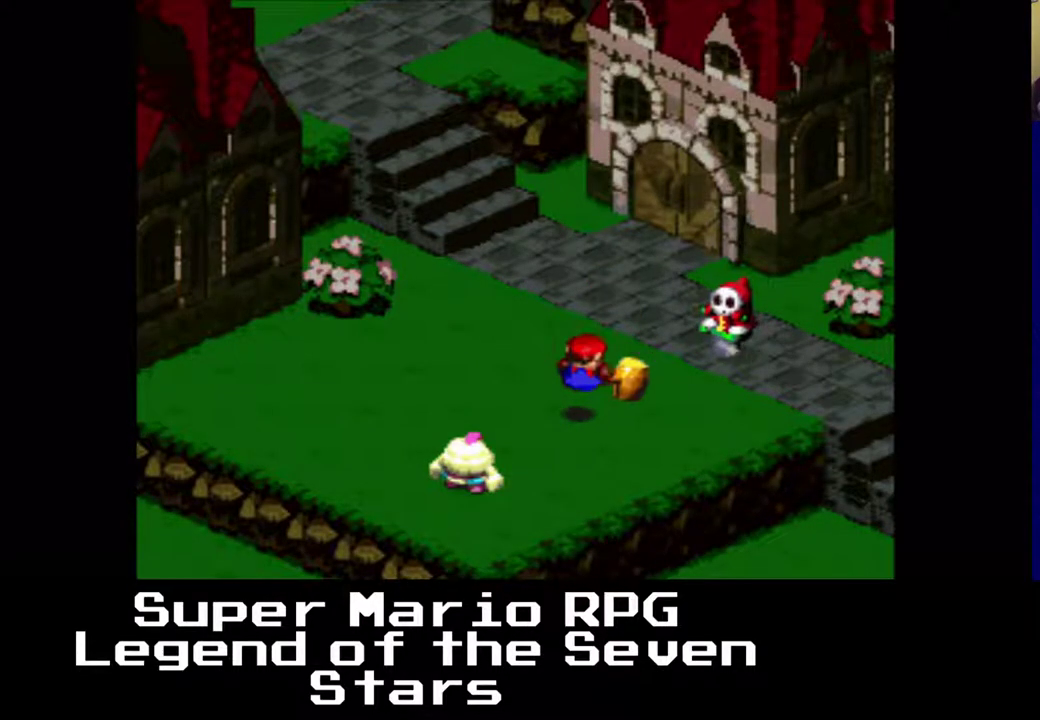
{"buttons": [], "right_stick": "center", "events": []}
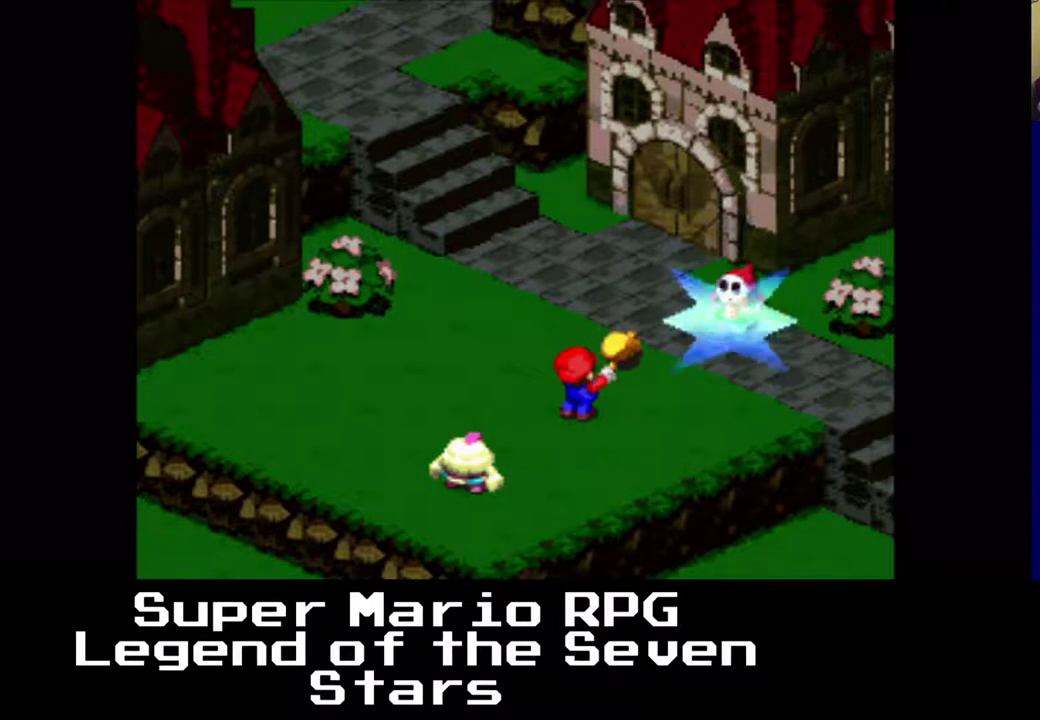
{"buttons": [], "right_stick": "center", "events": []}
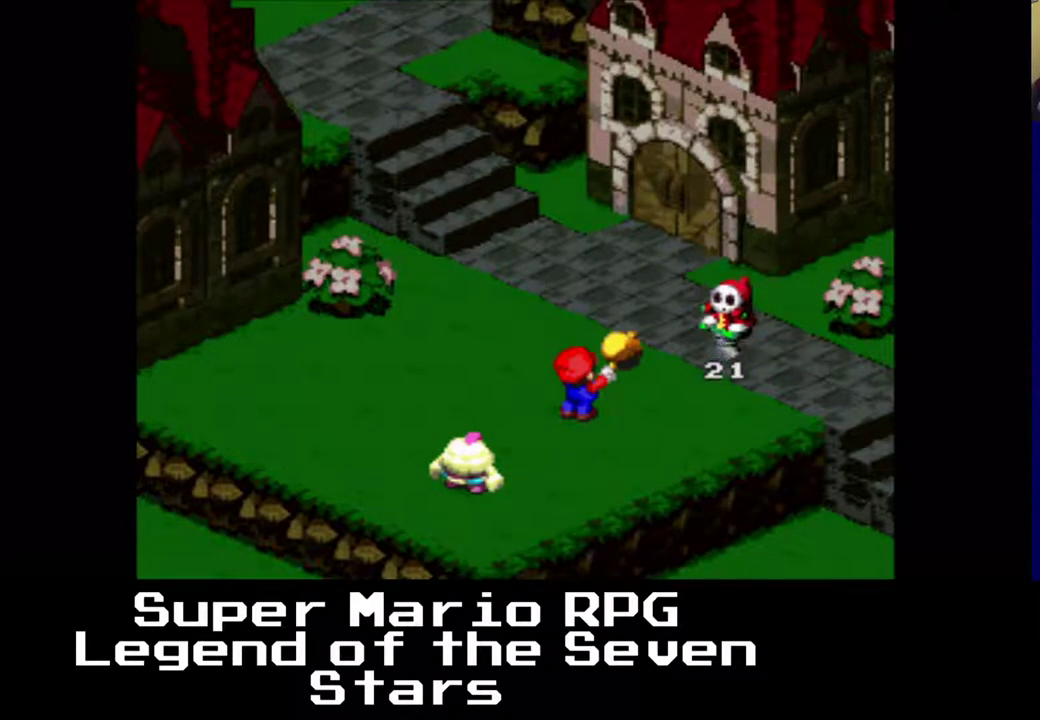
{"buttons": [], "right_stick": "center", "events": []}
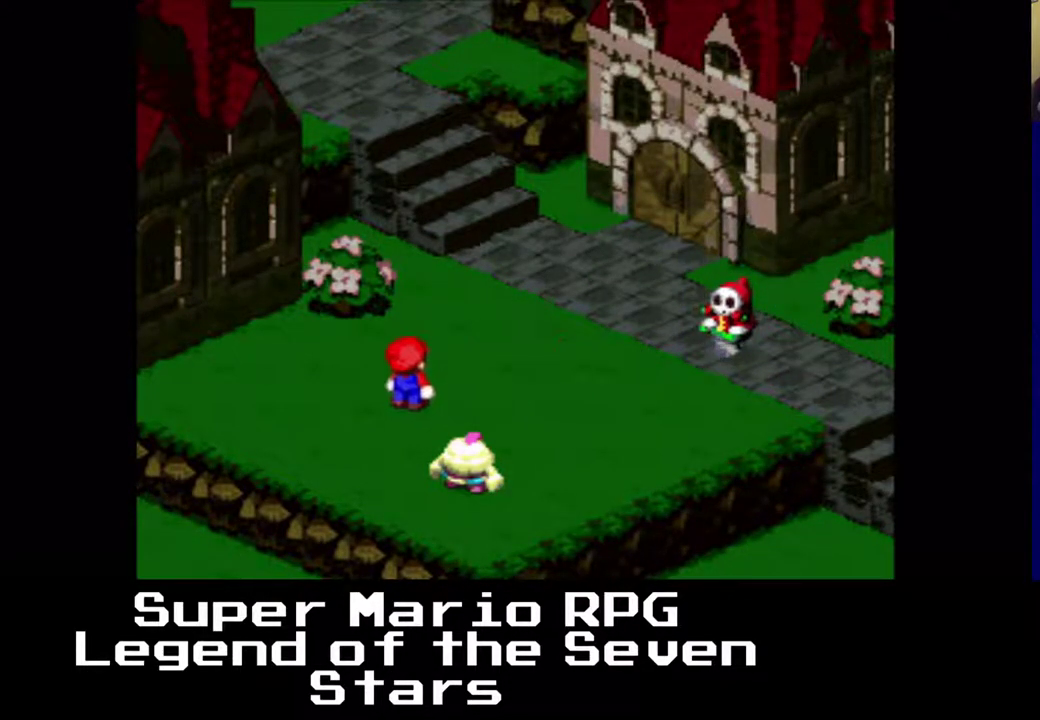
{"buttons": [], "right_stick": "center", "events": []}
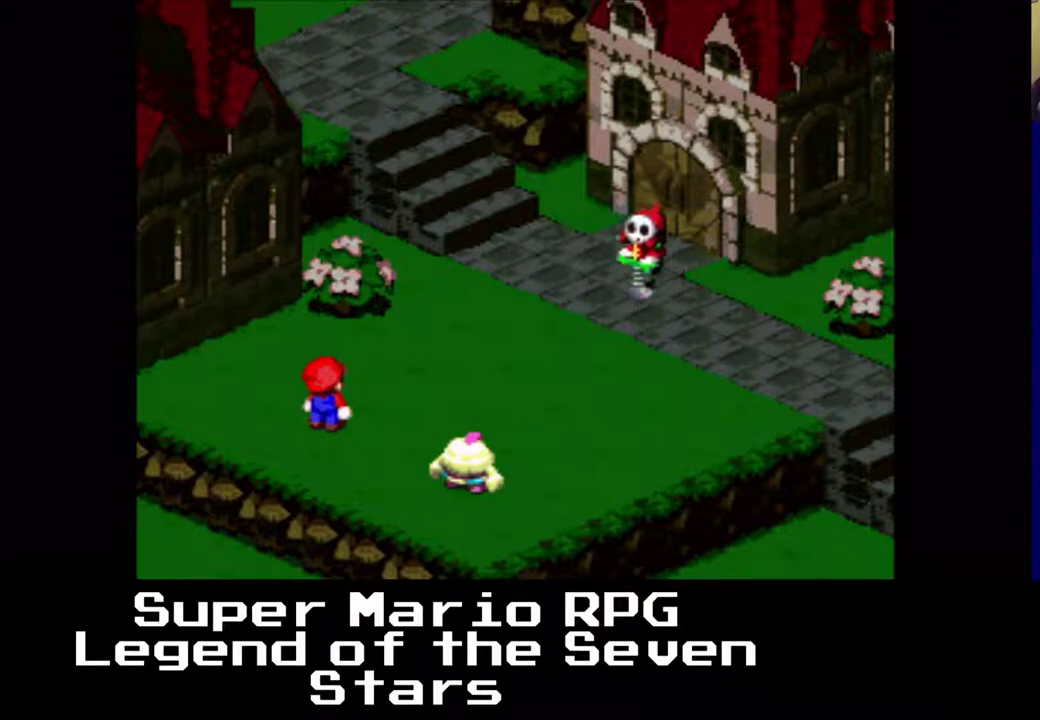
{"buttons": [], "right_stick": "center", "events": [[150, "B", "down"], [467, "B", "up"]]}
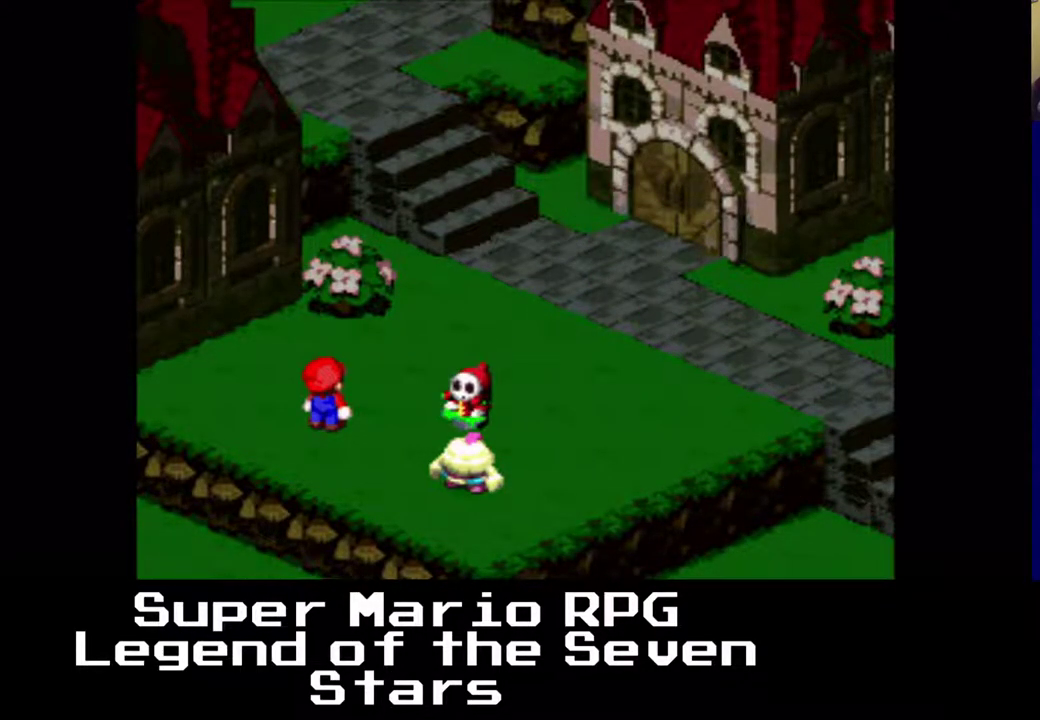
{"buttons": [], "right_stick": "center", "events": []}
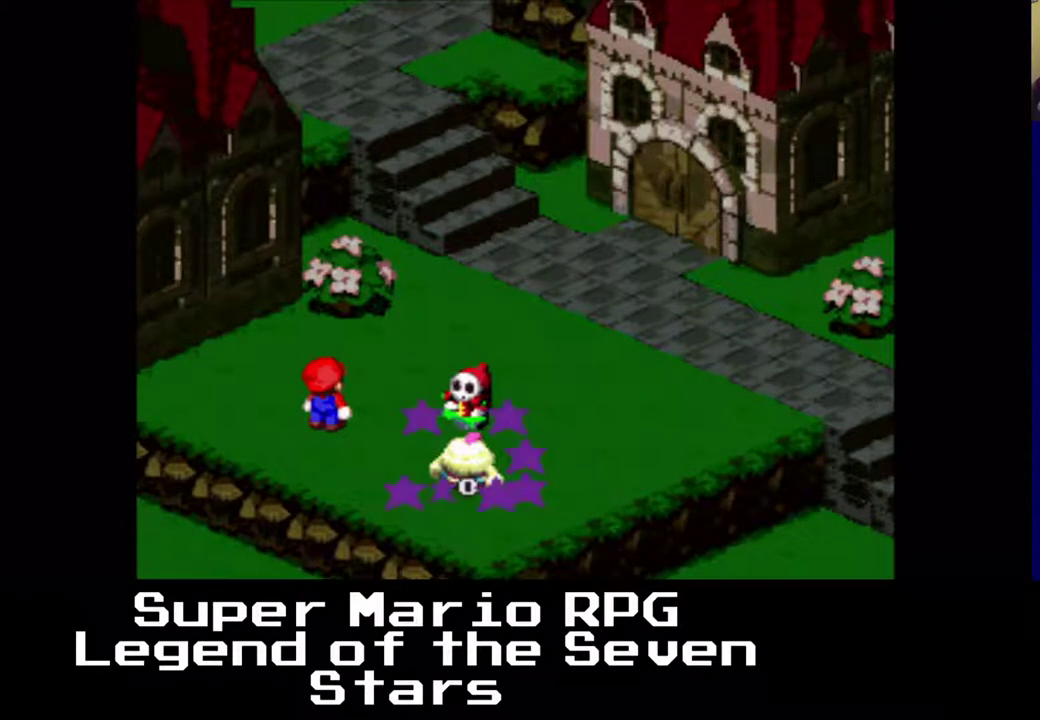
{"buttons": [], "right_stick": "center", "events": []}
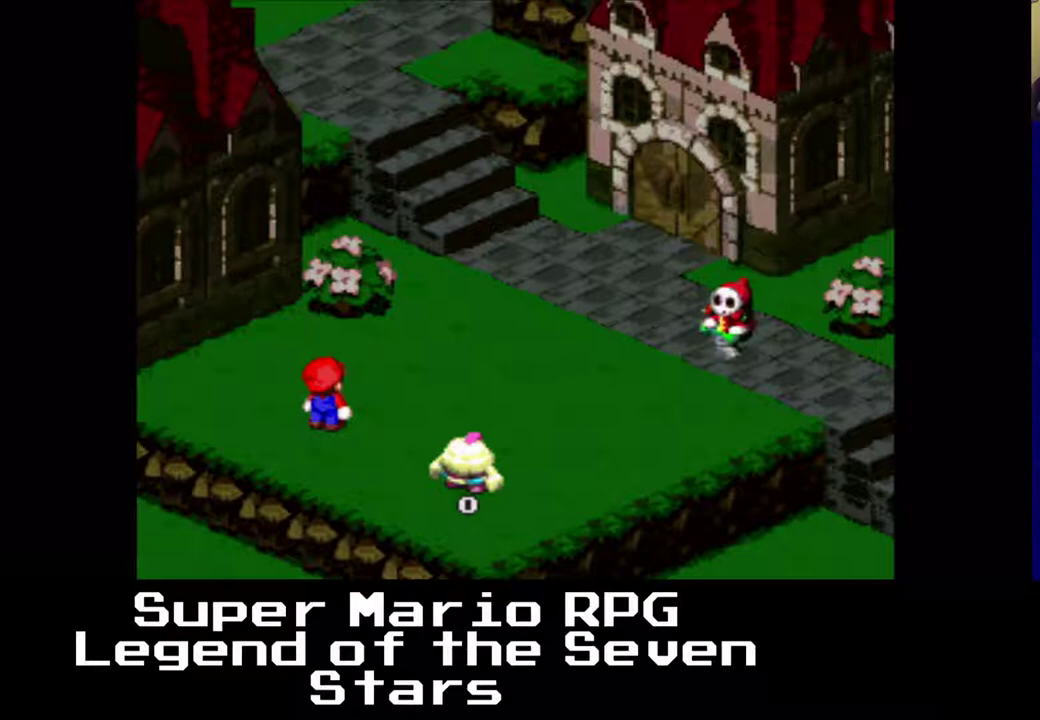
{"buttons": ["B"], "right_stick": "center", "events": [[467, "B", "down"]]}
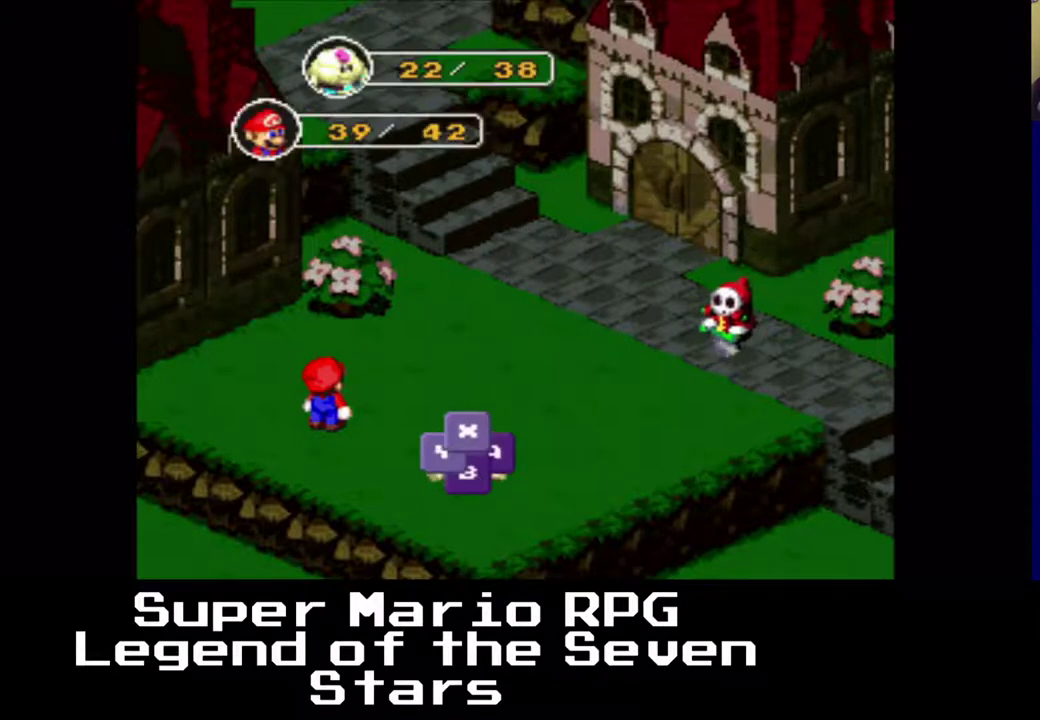
{"buttons": [], "right_stick": "center", "events": [[117, "B", "up"], [350, "B", "down"], [467, "B", "up"]]}
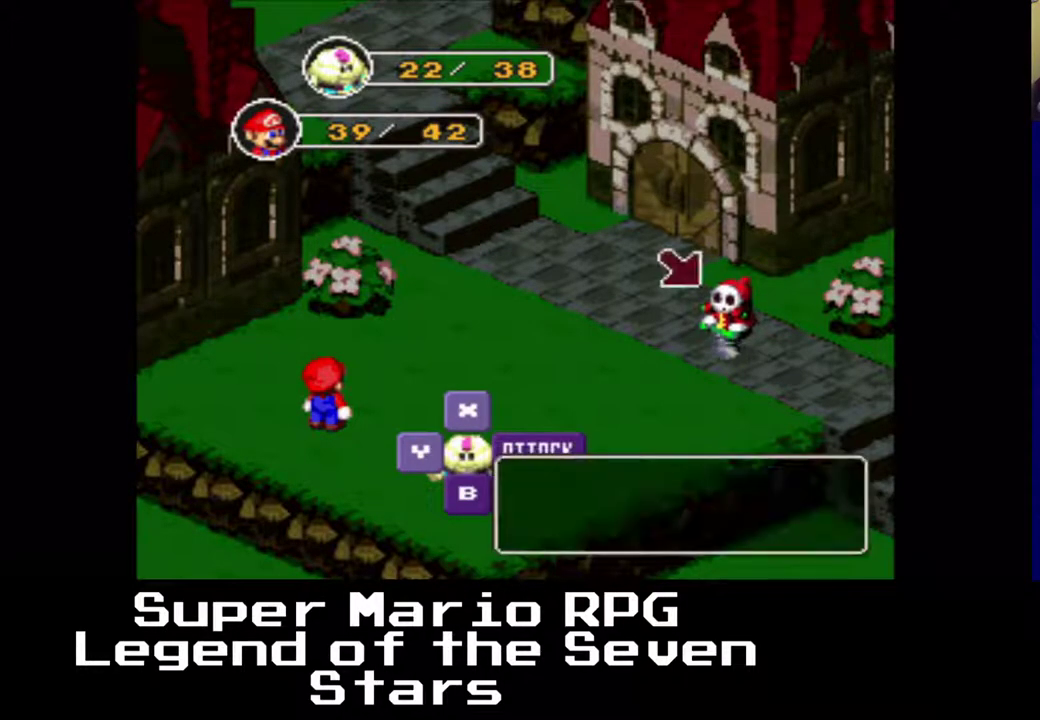
{"buttons": [], "right_stick": "center", "events": []}
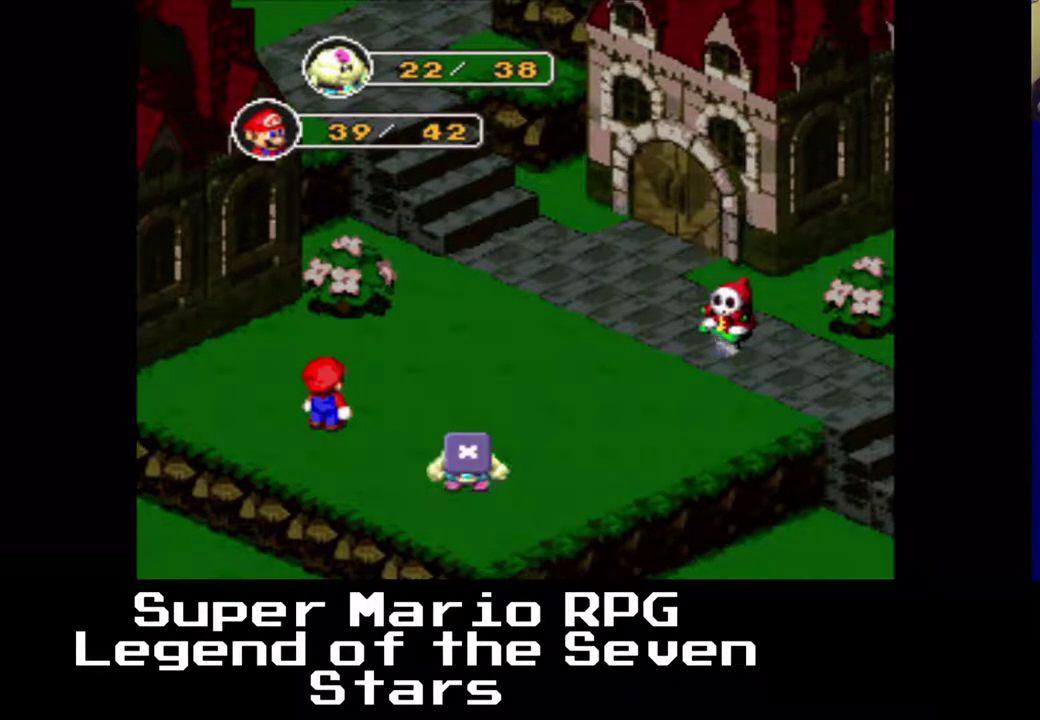
{"buttons": [], "right_stick": "center", "events": [[200, "B", "down"], [350, "B", "up"]]}
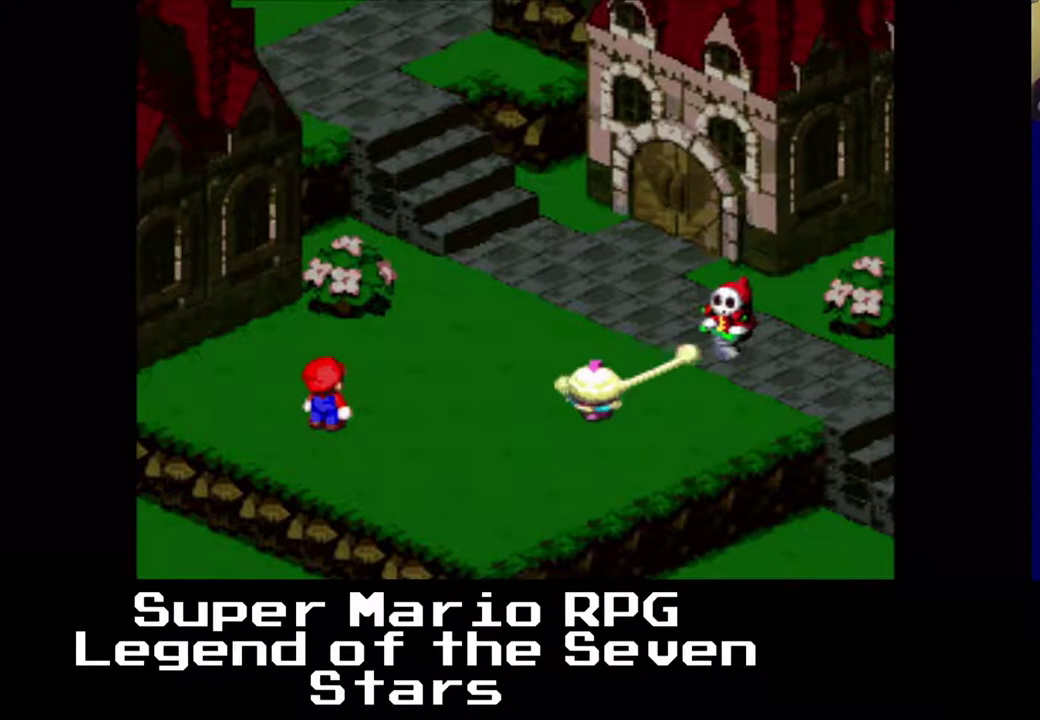
{"buttons": [], "right_stick": "center", "events": []}
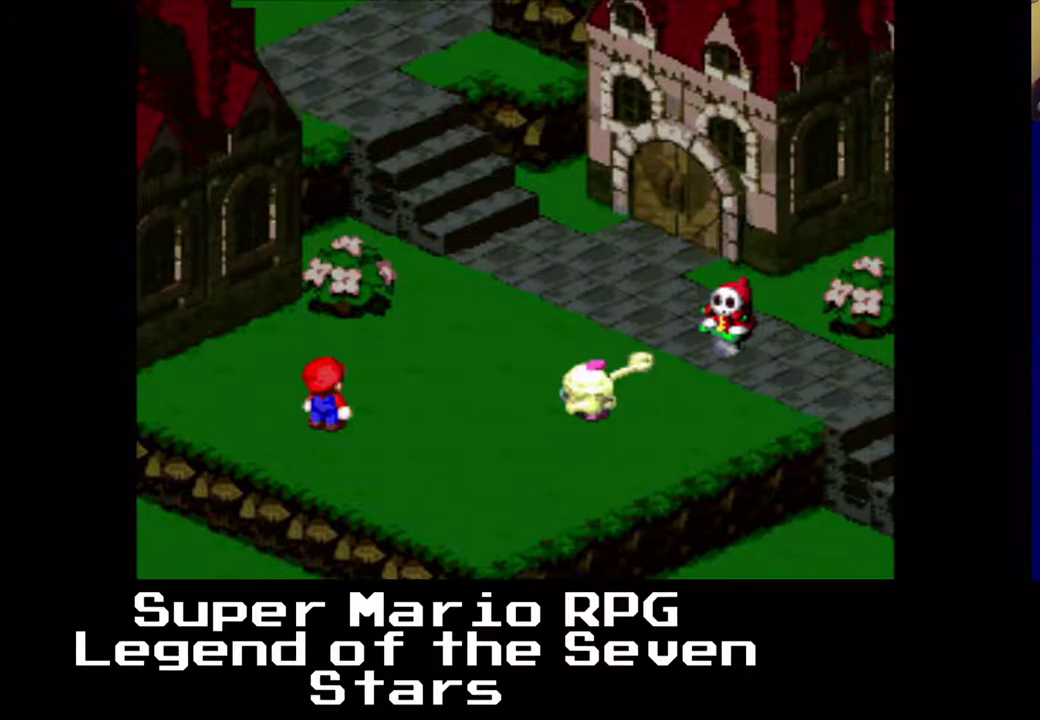
{"buttons": [], "right_stick": "center", "events": []}
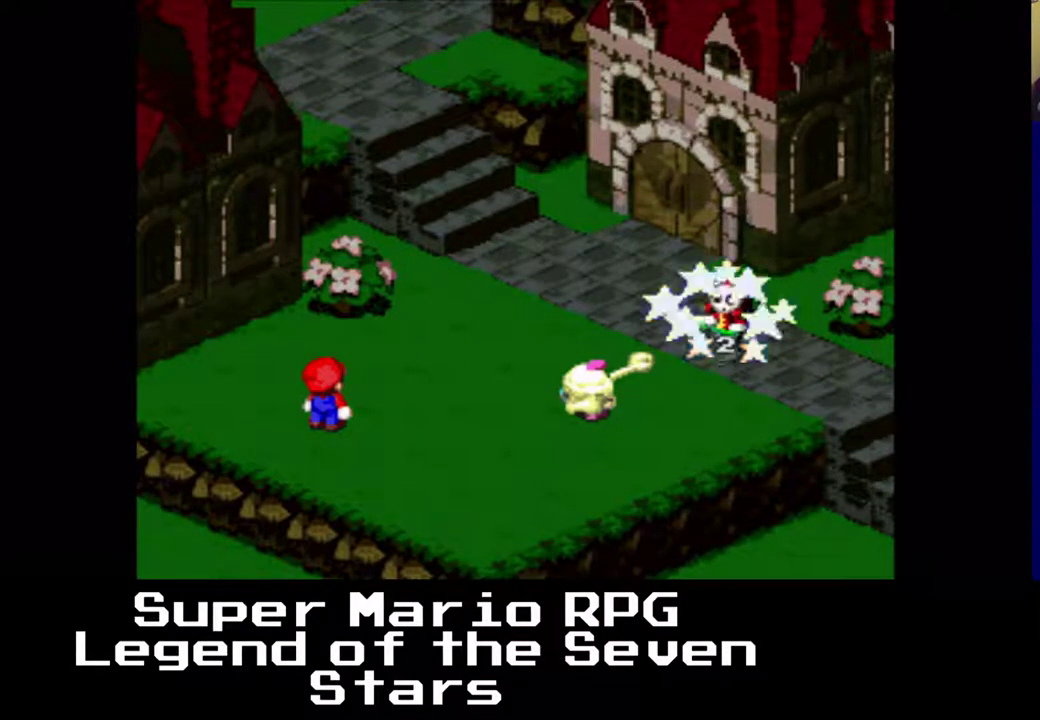
{"buttons": [], "right_stick": "center", "events": []}
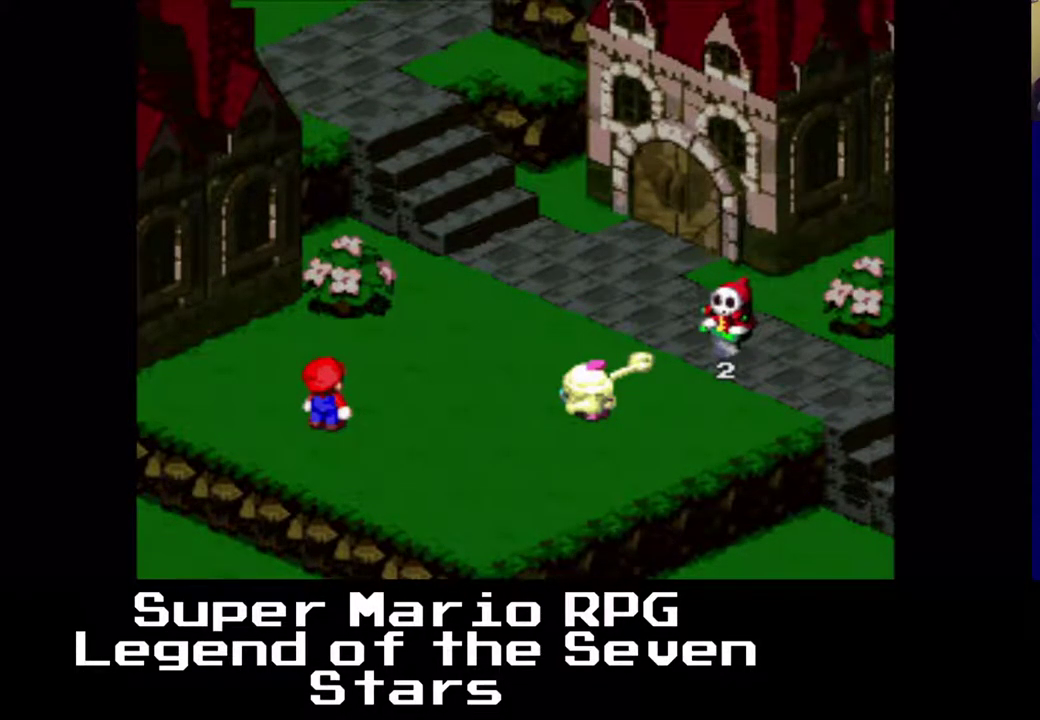
{"buttons": [], "right_stick": "center", "events": []}
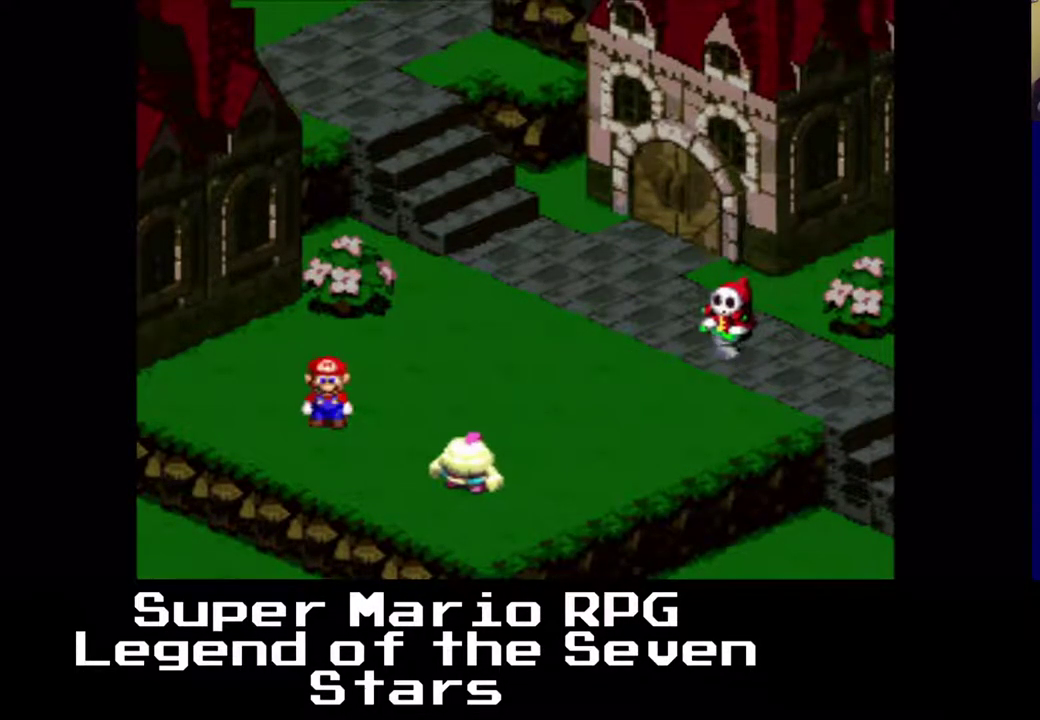
{"buttons": [], "right_stick": "center", "events": [[150, "B", "down"], [300, "B", "up"]]}
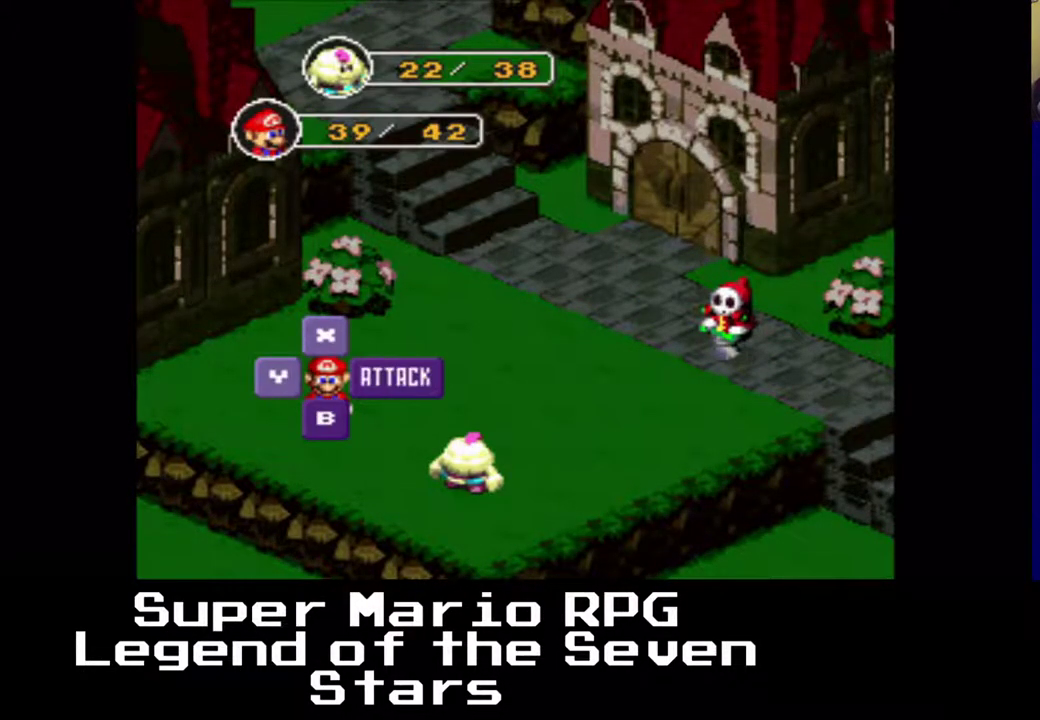
{"buttons": [], "right_stick": "center", "events": [[67, "B", "down"], [200, "B", "up"]]}
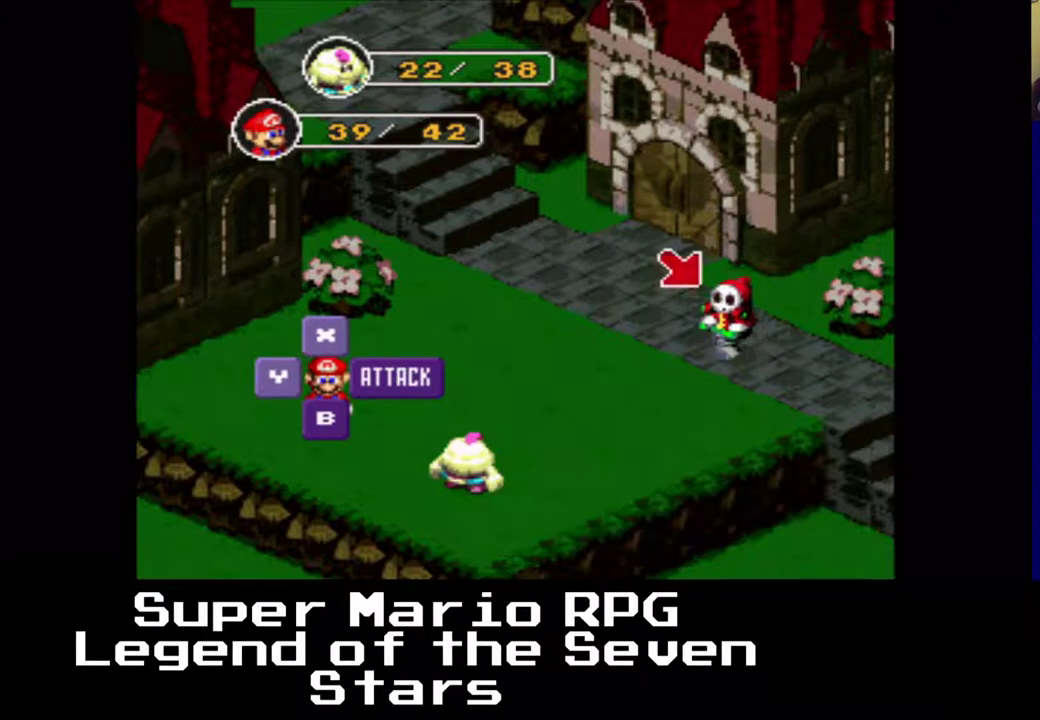
{"buttons": [], "right_stick": "center", "events": []}
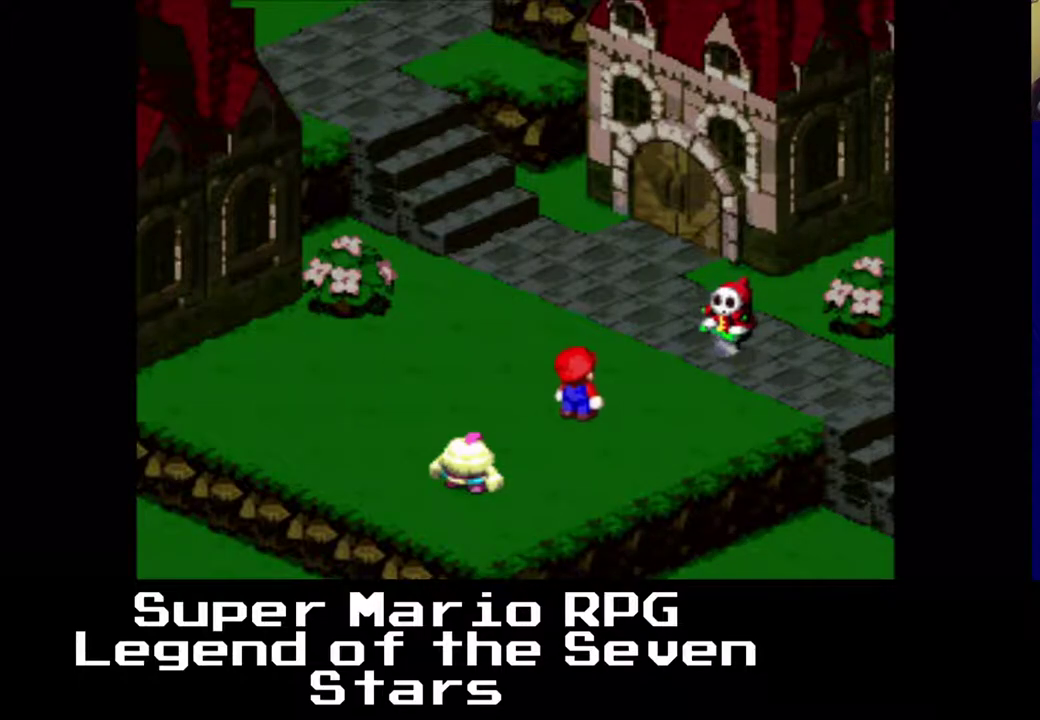
{"buttons": [], "right_stick": "center", "events": [[100, "B", "down"], [200, "B", "up"]]}